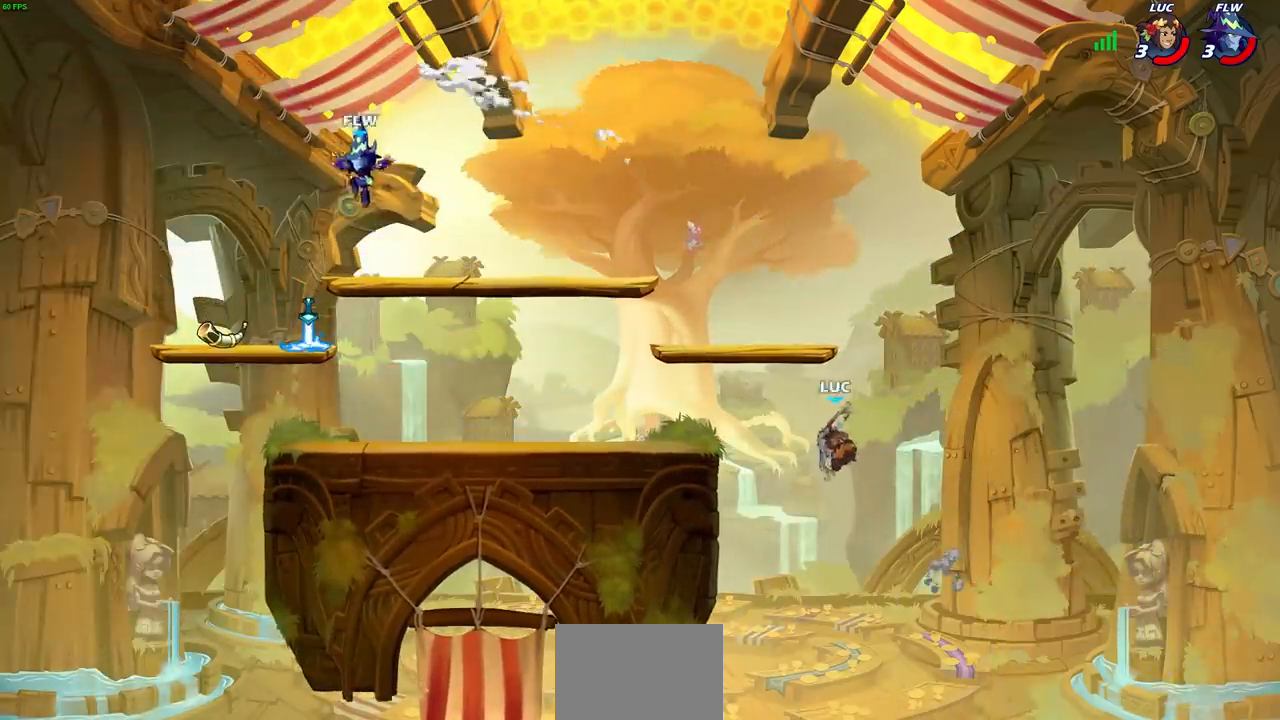
Gameplay with a controller (PlayStation layout); each line is a JSON object with the inputs held at the frame after it. "events" lists button and stick changes between this image and that frame as [ms after this image, input, new state], when the widget could be followed in between.
{"buttons": ["CIRCLE"], "left_stick": "left", "right_stick": "center", "events": [[17, "CROSS", "up"], [417, "CROSS", "down"], [467, "CIRCLE", "down"], [483, "CROSS", "up"]]}
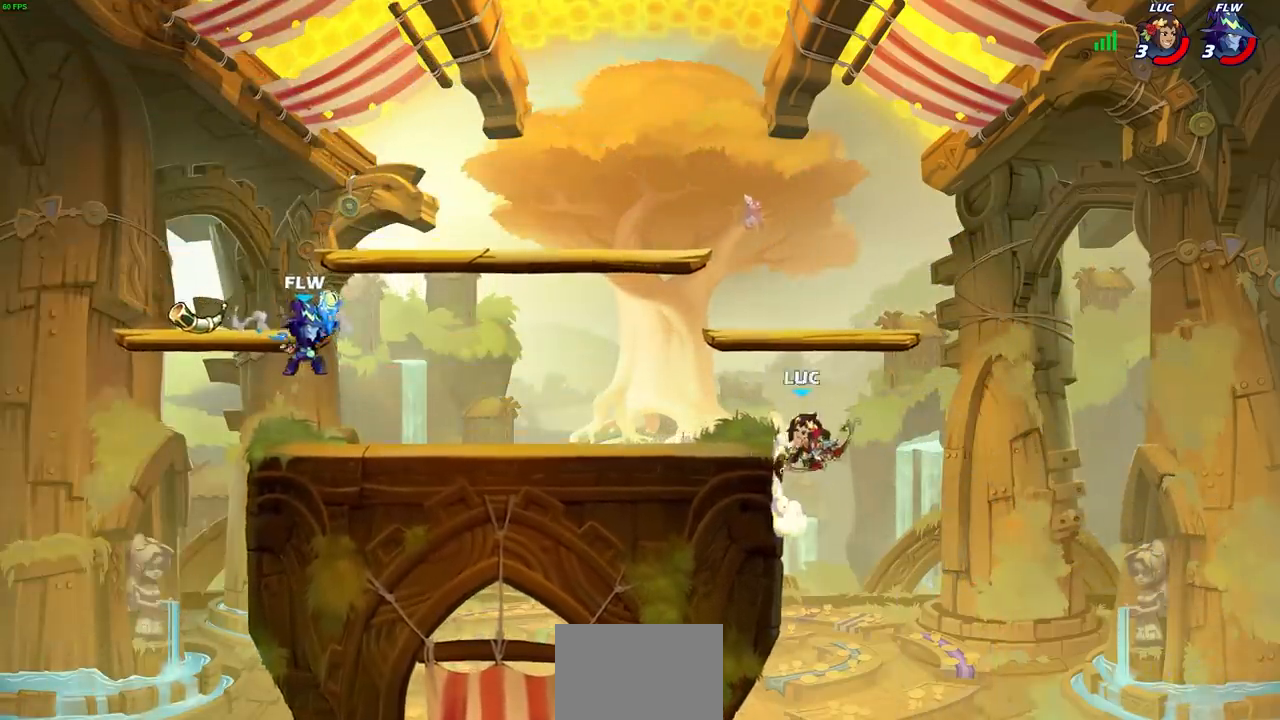
{"buttons": ["CROSS"], "left_stick": "right", "right_stick": "center", "events": [[100, "CIRCLE", "up"], [100, "left_stick", "center"], [433, "left_stick", "right"], [483, "CROSS", "down"]]}
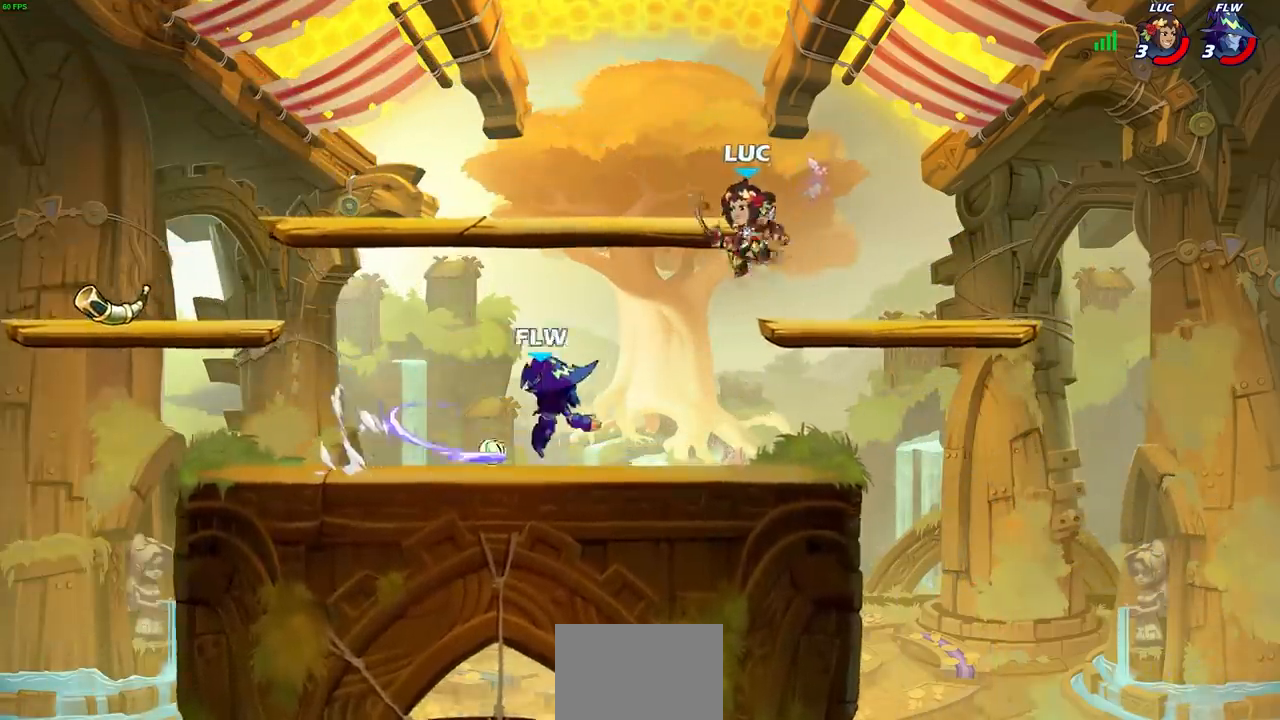
{"buttons": [], "left_stick": "down-left", "right_stick": "center", "events": [[183, "CROSS", "up"], [283, "left_stick", "down-left"]]}
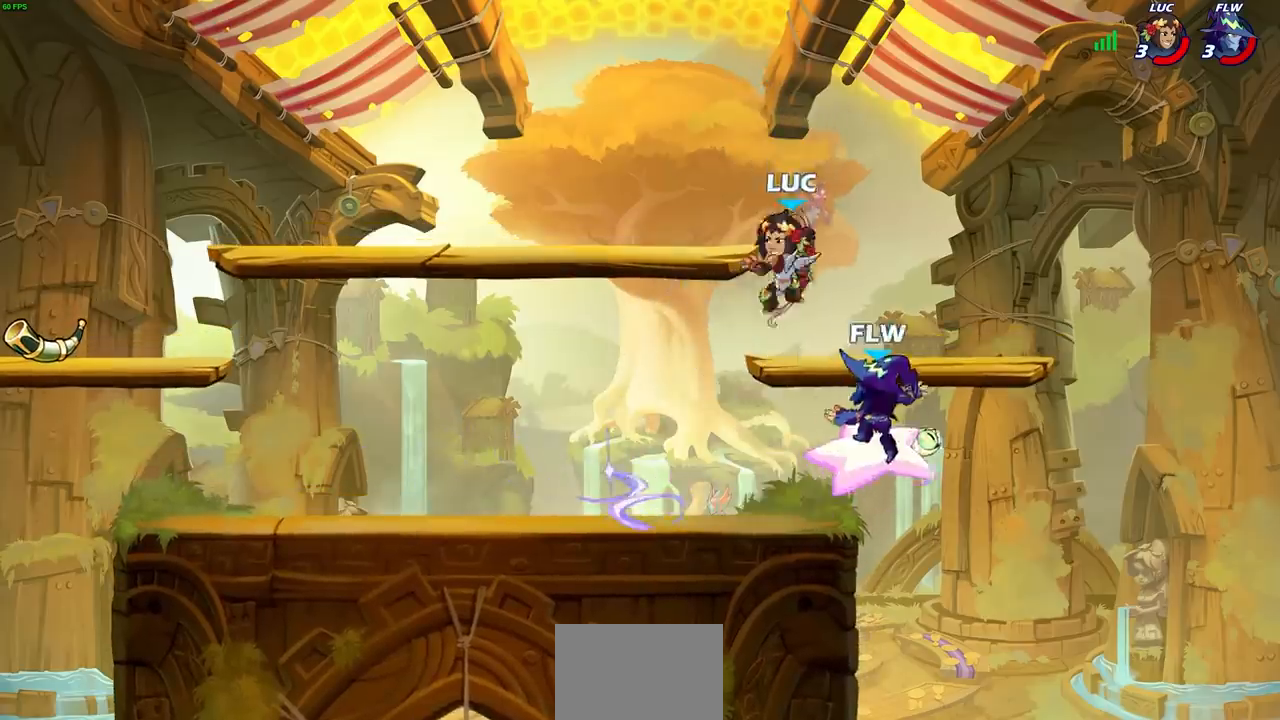
{"buttons": [], "left_stick": "center", "right_stick": "center", "events": [[117, "left_stick", "right"], [233, "SQUARE", "down"], [317, "SQUARE", "up"], [467, "left_stick", "center"]]}
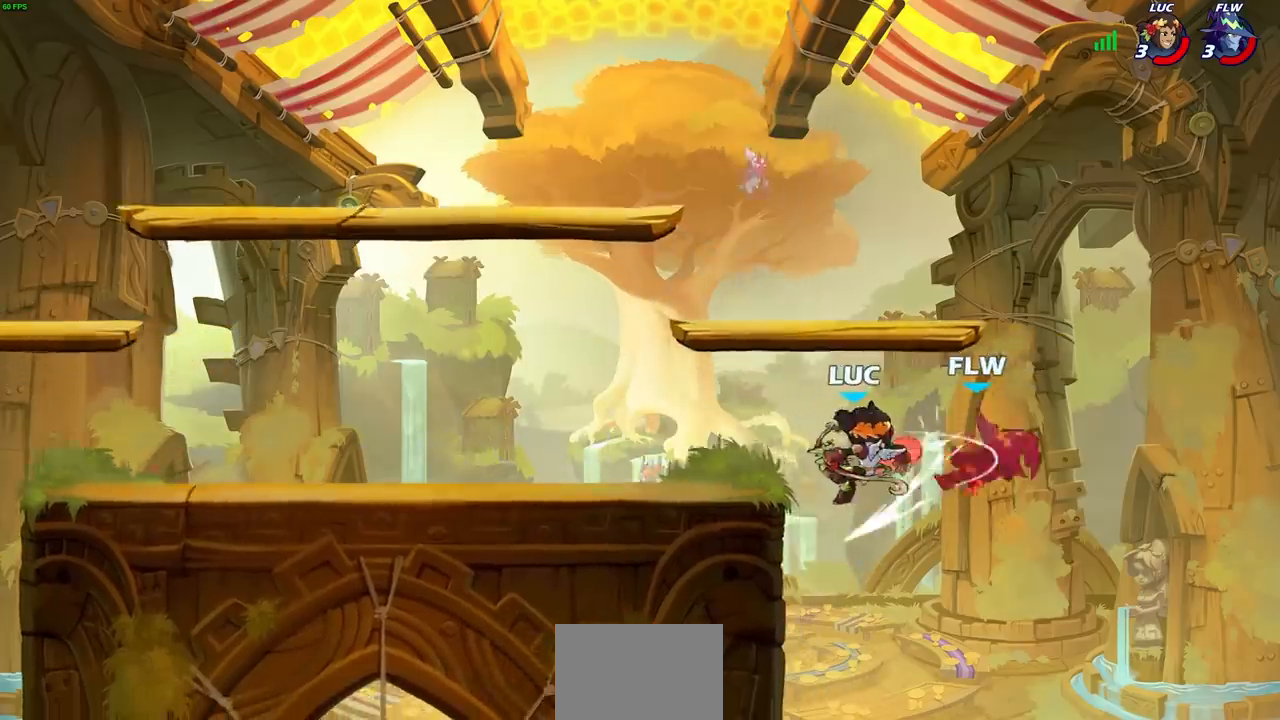
{"buttons": ["R2"], "left_stick": "up-right", "right_stick": "center", "events": [[150, "left_stick", "up-right"], [367, "R2", "down"]]}
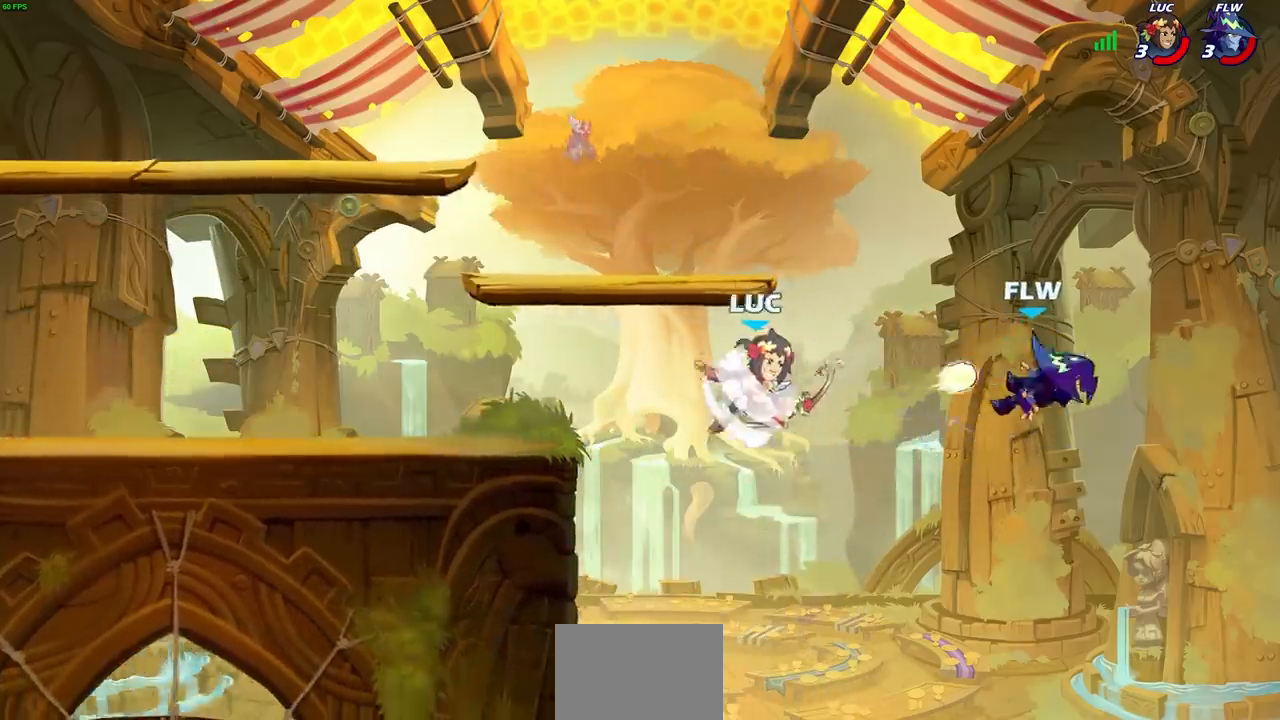
{"buttons": [], "left_stick": "down-left", "right_stick": "center", "events": [[50, "R2", "up"], [167, "left_stick", "left"], [450, "left_stick", "down-left"]]}
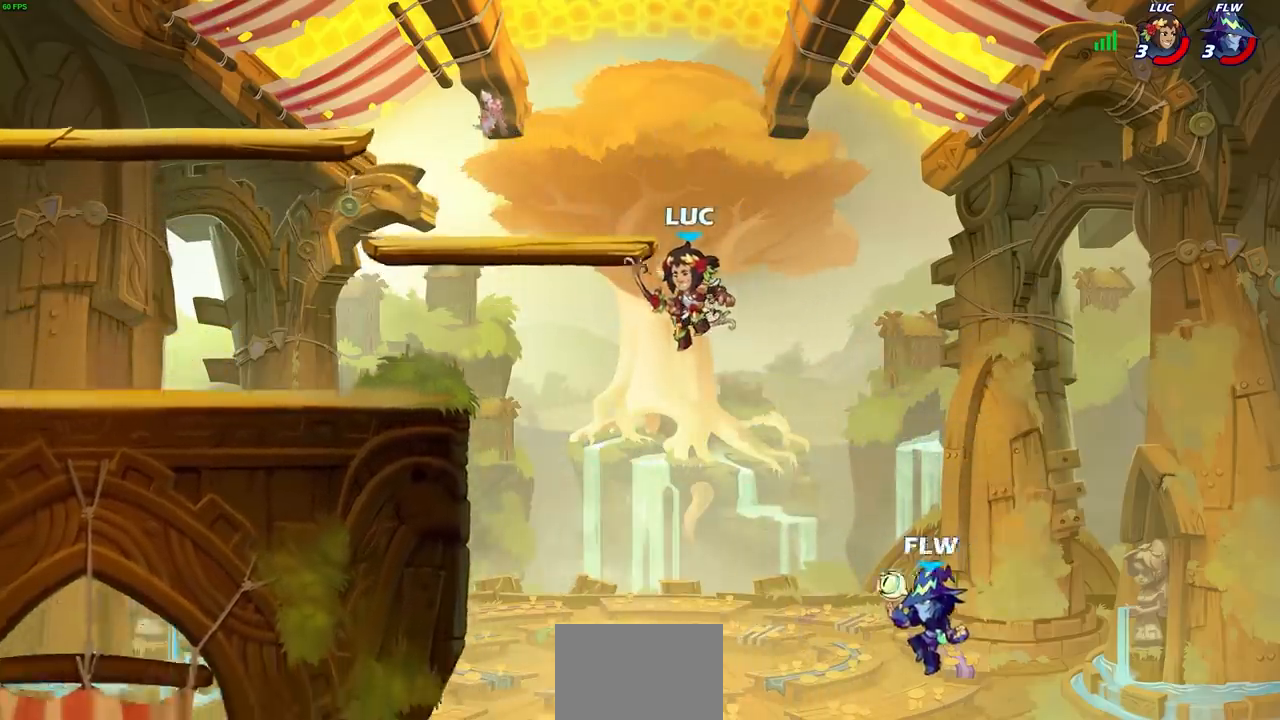
{"buttons": [], "left_stick": "up-left", "right_stick": "center", "events": [[83, "left_stick", "right"], [133, "SQUARE", "down"], [217, "SQUARE", "up"], [400, "left_stick", "center"], [500, "left_stick", "up-left"]]}
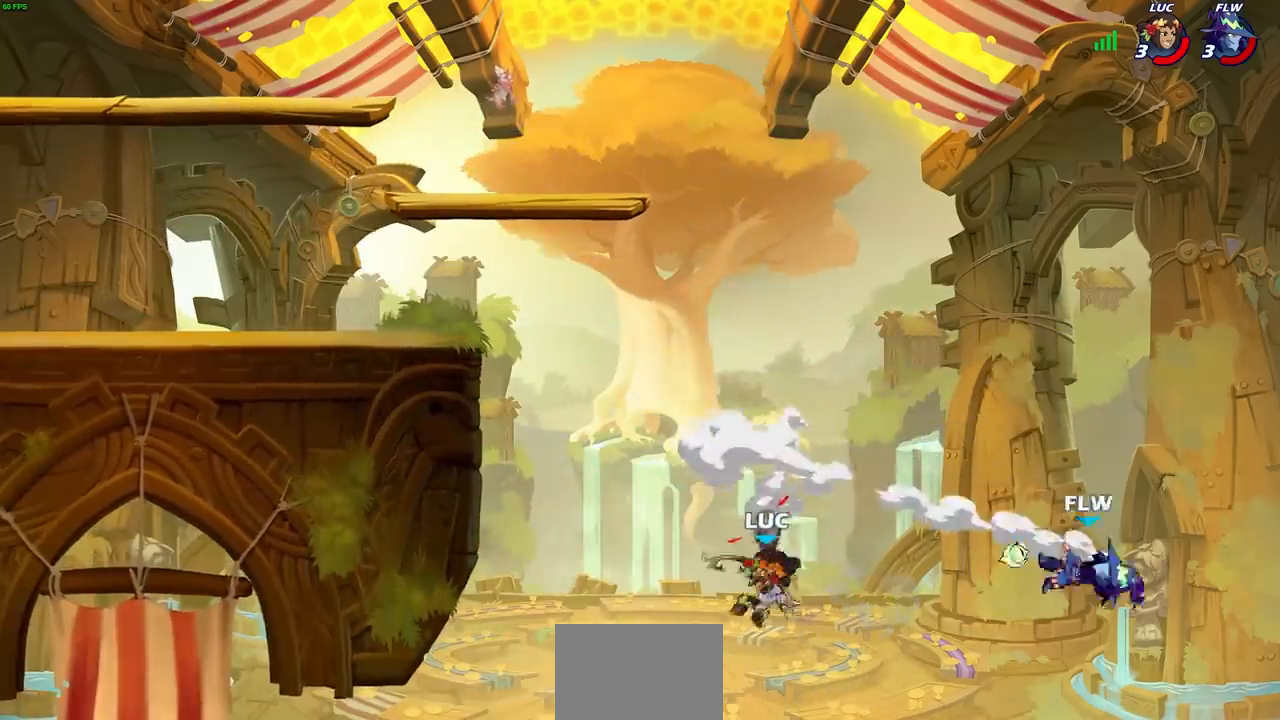
{"buttons": ["R2"], "left_stick": "up", "right_stick": "center", "events": [[67, "left_stick", "up"], [183, "R2", "down"]]}
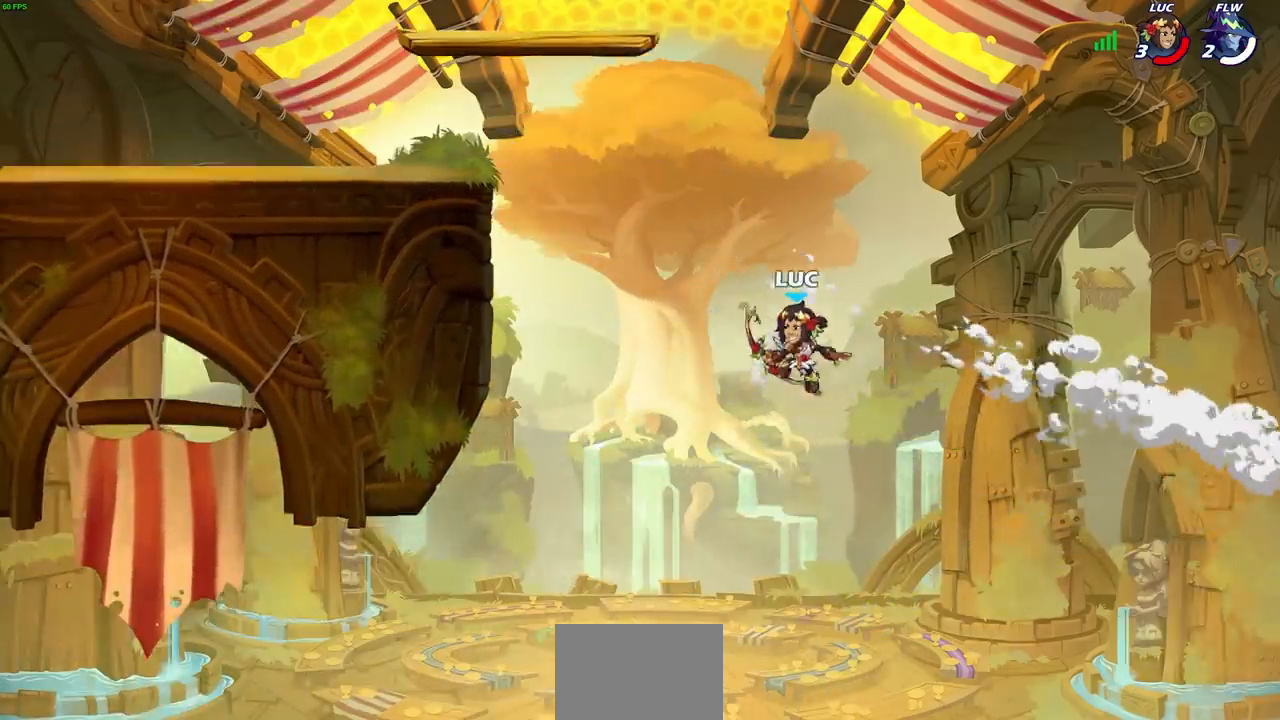
{"buttons": ["CROSS"], "left_stick": "left", "right_stick": "center", "events": [[33, "R2", "up"], [83, "left_stick", "left"], [383, "CROSS", "down"]]}
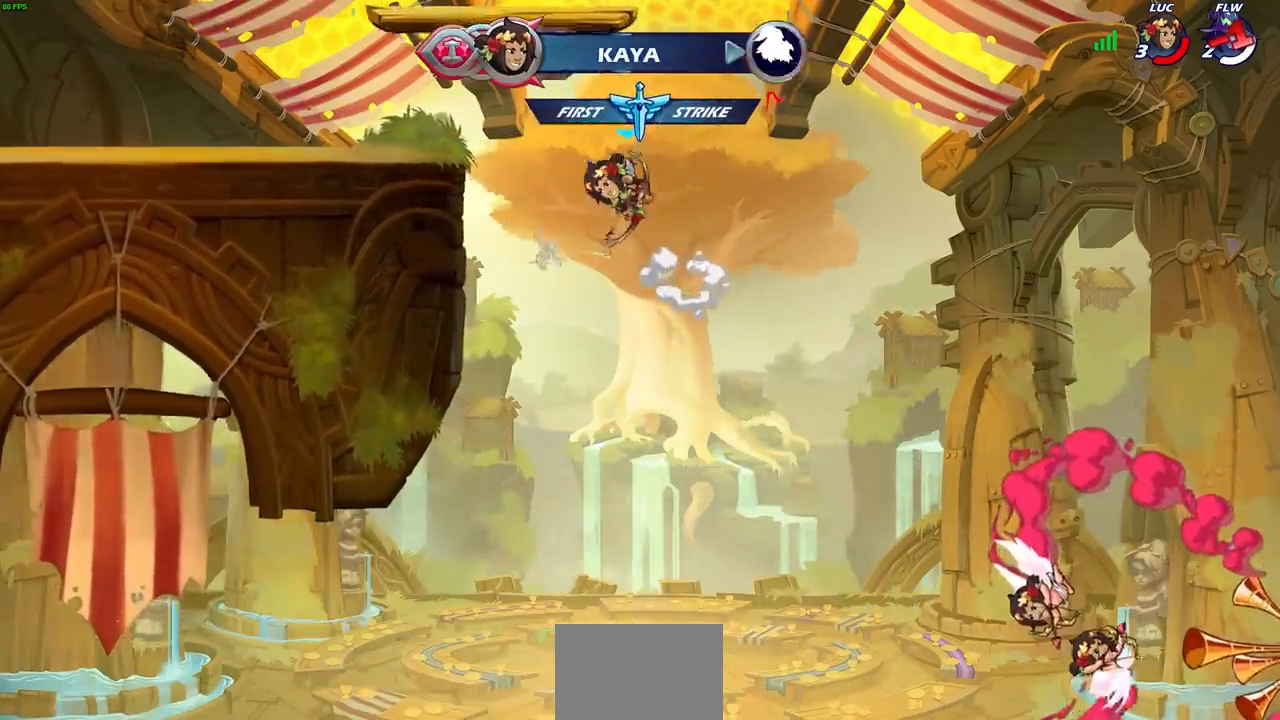
{"buttons": [], "left_stick": "down-left", "right_stick": "center", "events": [[50, "CROSS", "up"], [150, "CROSS", "down"], [317, "CROSS", "up"], [500, "left_stick", "down-left"]]}
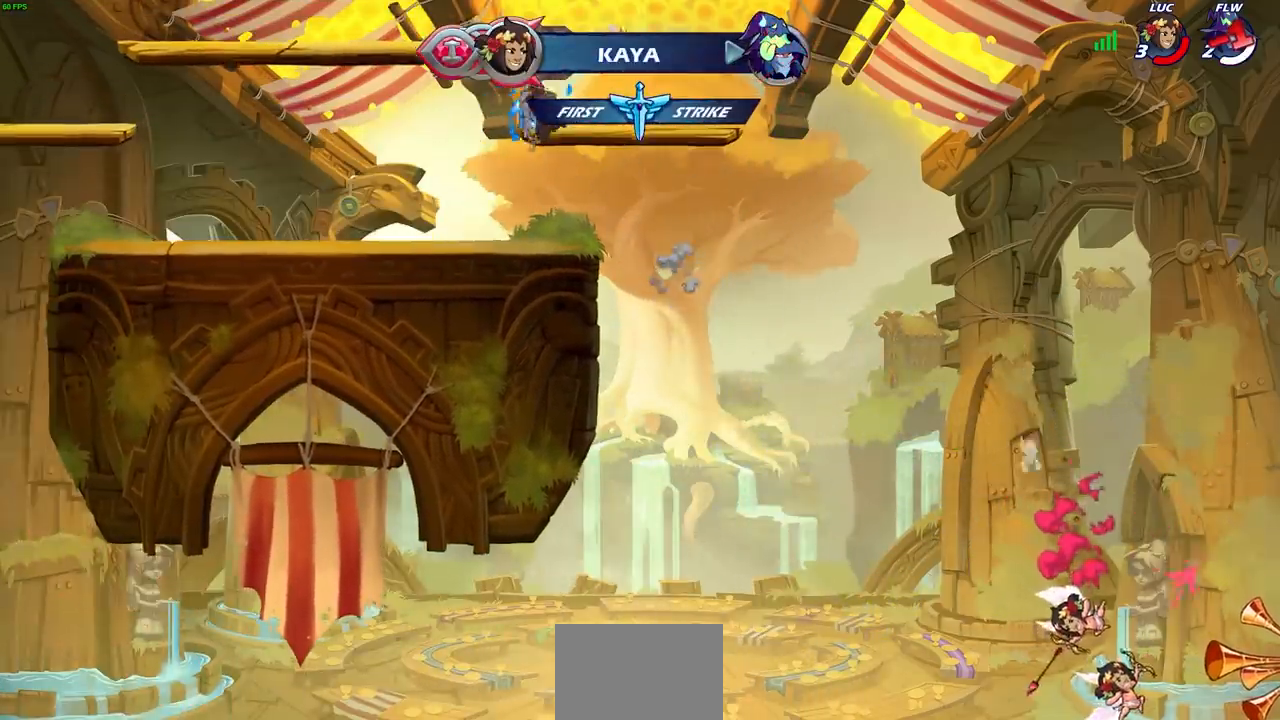
{"buttons": ["R1"], "left_stick": "center", "right_stick": "center", "events": [[200, "left_stick", "down-right"], [283, "left_stick", "up-right"], [367, "left_stick", "center"], [450, "R1", "down"]]}
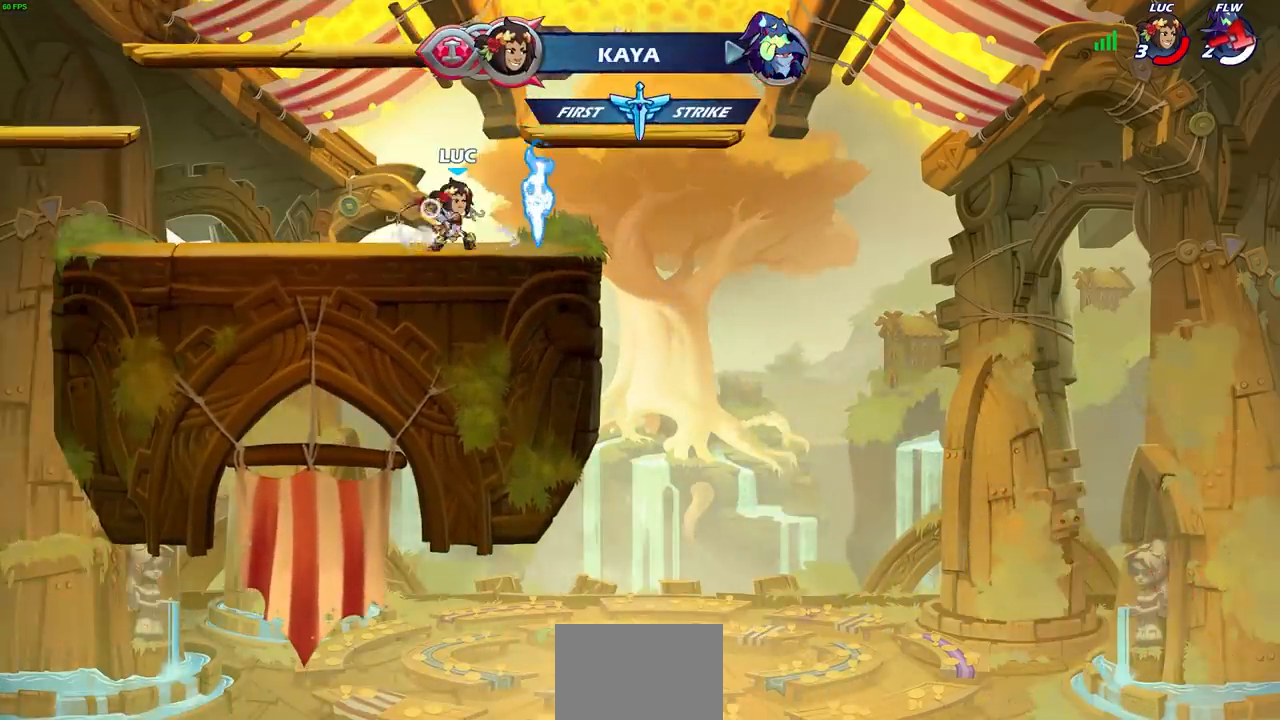
{"buttons": [], "left_stick": "up-right", "right_stick": "center", "events": [[33, "R1", "up"], [33, "left_stick", "up"], [150, "left_stick", "center"], [350, "left_stick", "up-right"]]}
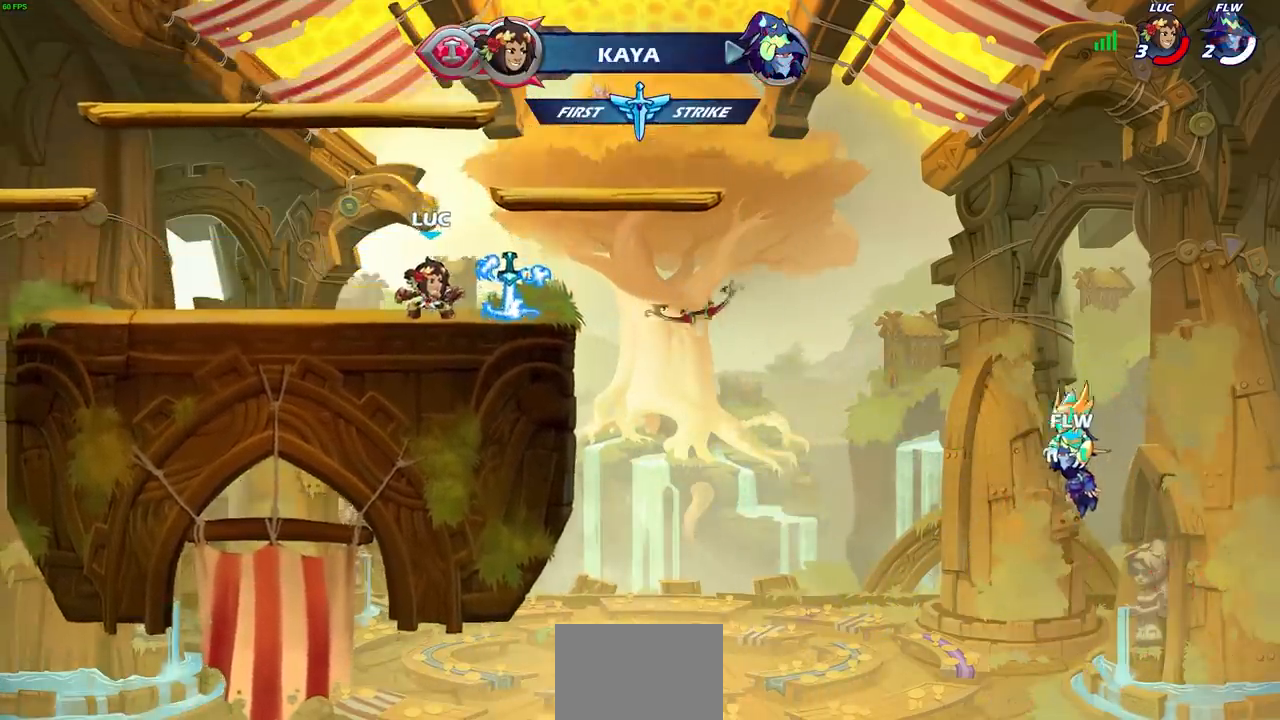
{"buttons": [], "left_stick": "down-left", "right_stick": "center", "events": [[150, "R1", "down"], [200, "CROSS", "down"], [200, "left_stick", "left"], [250, "R1", "up"], [300, "CROSS", "up"], [450, "left_stick", "down-left"]]}
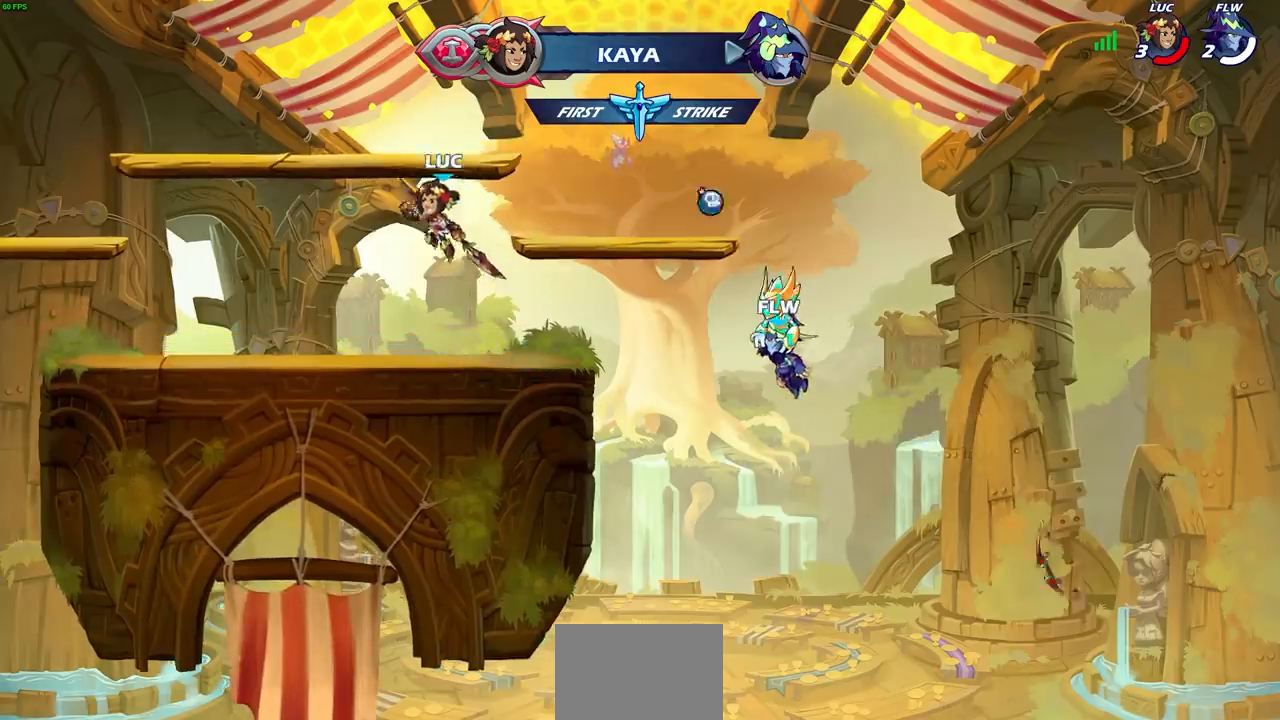
{"buttons": [], "left_stick": "center", "right_stick": "center", "events": [[283, "left_stick", "center"]]}
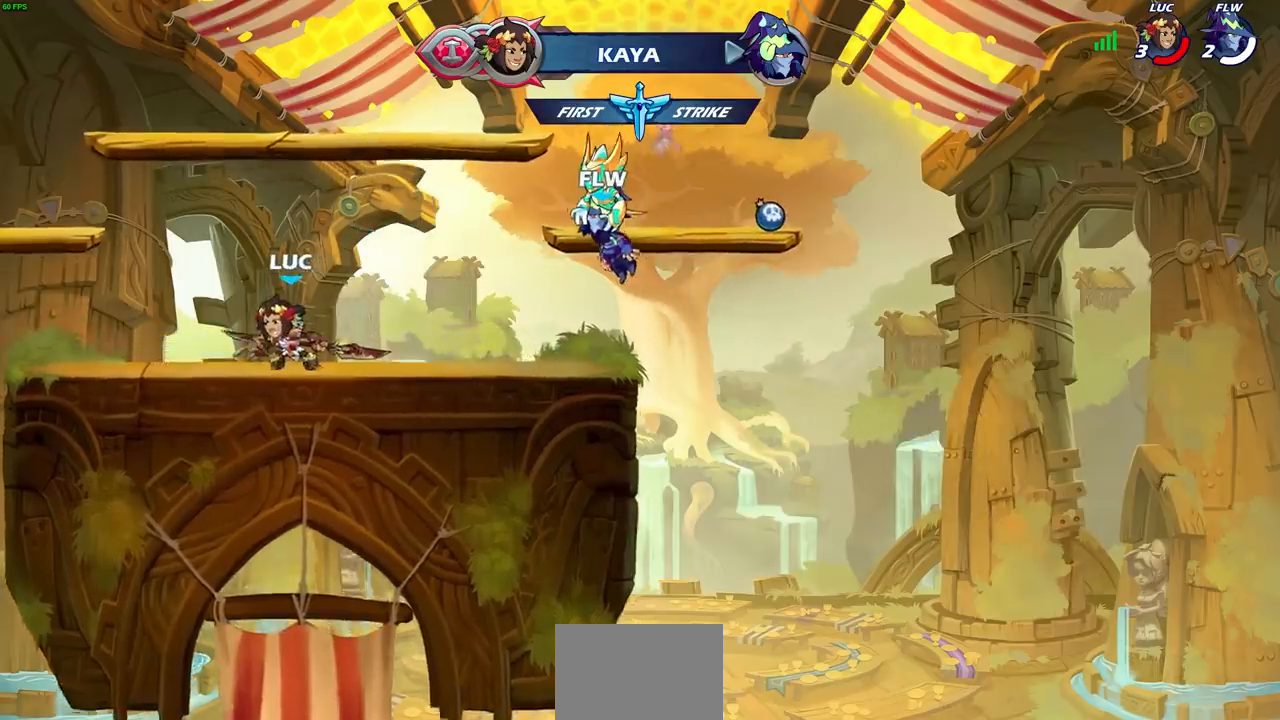
{"buttons": [], "left_stick": "center", "right_stick": "center", "events": []}
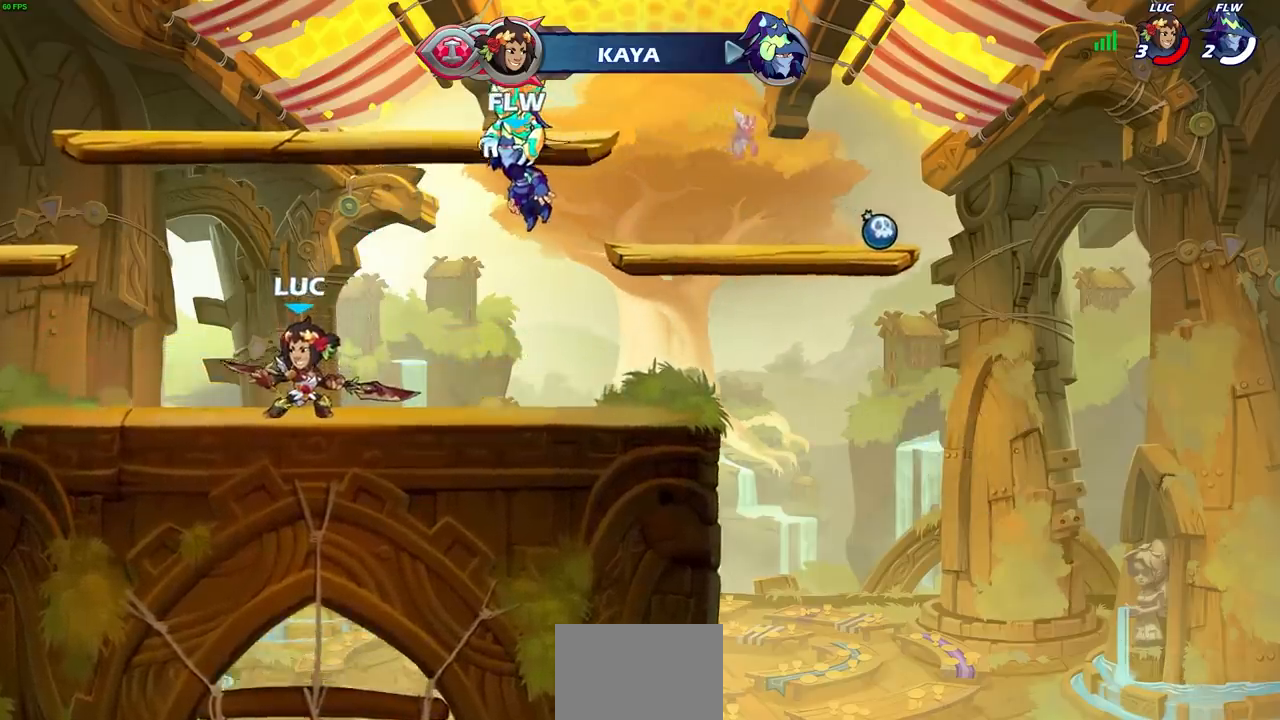
{"buttons": [], "left_stick": "center", "right_stick": "center", "events": []}
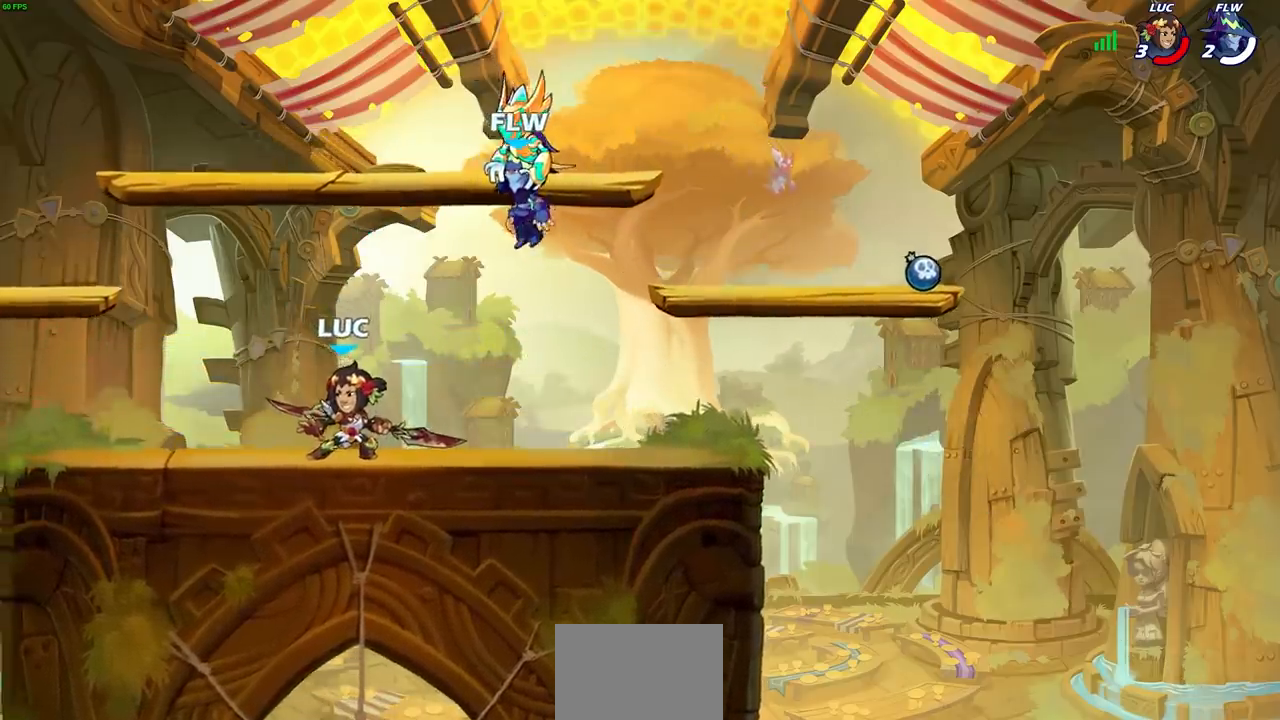
{"buttons": [], "left_stick": "center", "right_stick": "center", "events": [[350, "left_stick", "left"], [383, "SQUARE", "down"], [467, "SQUARE", "up"], [483, "left_stick", "center"]]}
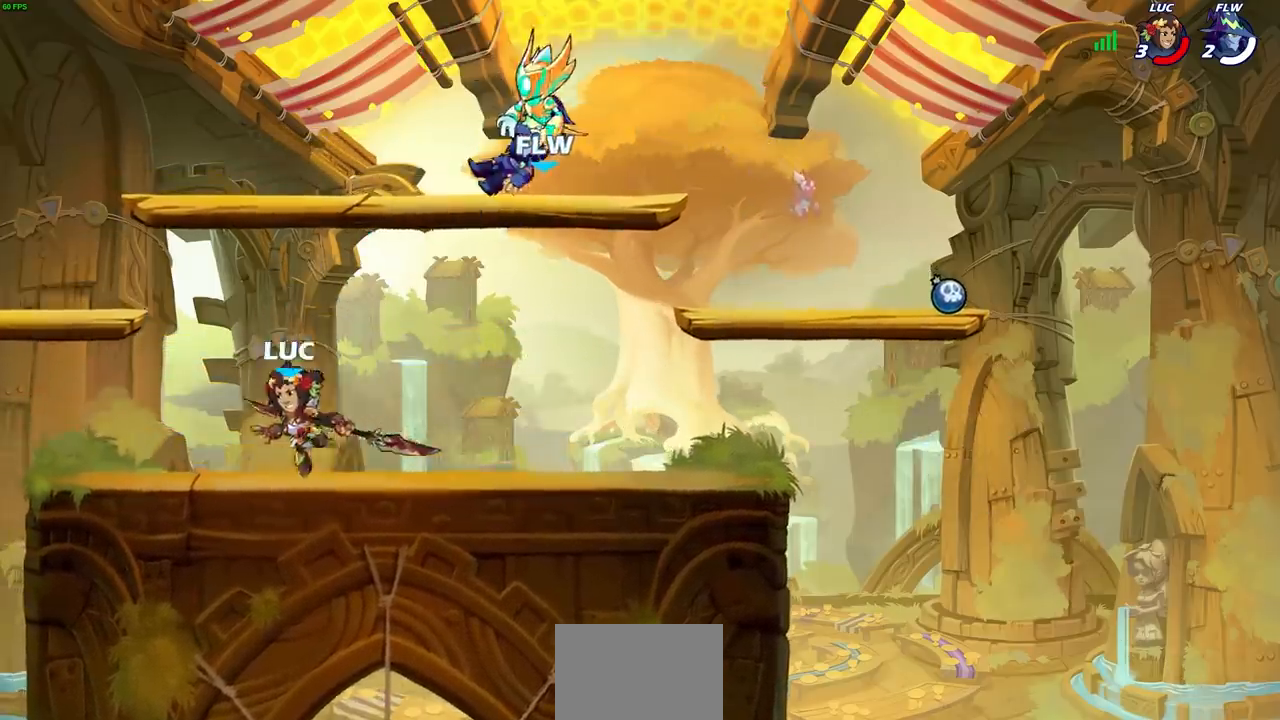
{"buttons": [], "left_stick": "center", "right_stick": "center", "events": []}
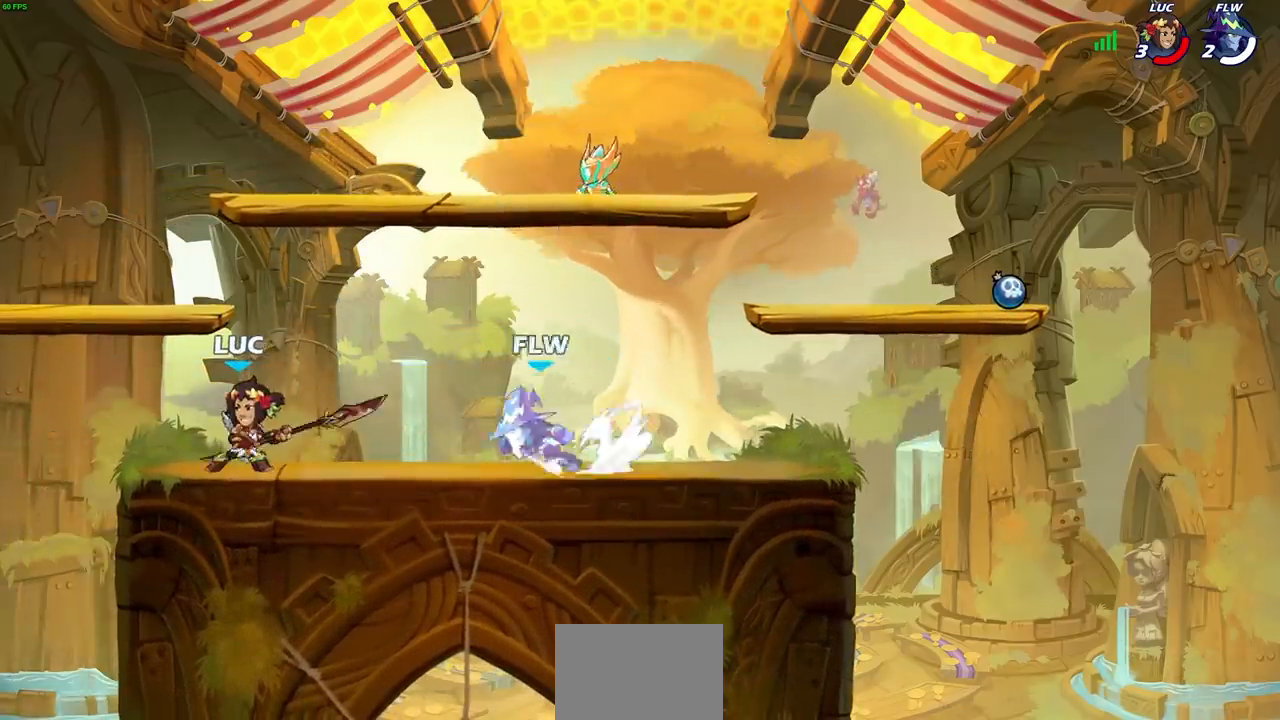
{"buttons": [], "left_stick": "center", "right_stick": "center", "events": [[100, "left_stick", "right"], [167, "SQUARE", "down"], [183, "left_stick", "center"], [250, "SQUARE", "up"], [333, "SQUARE", "down"], [433, "SQUARE", "up"]]}
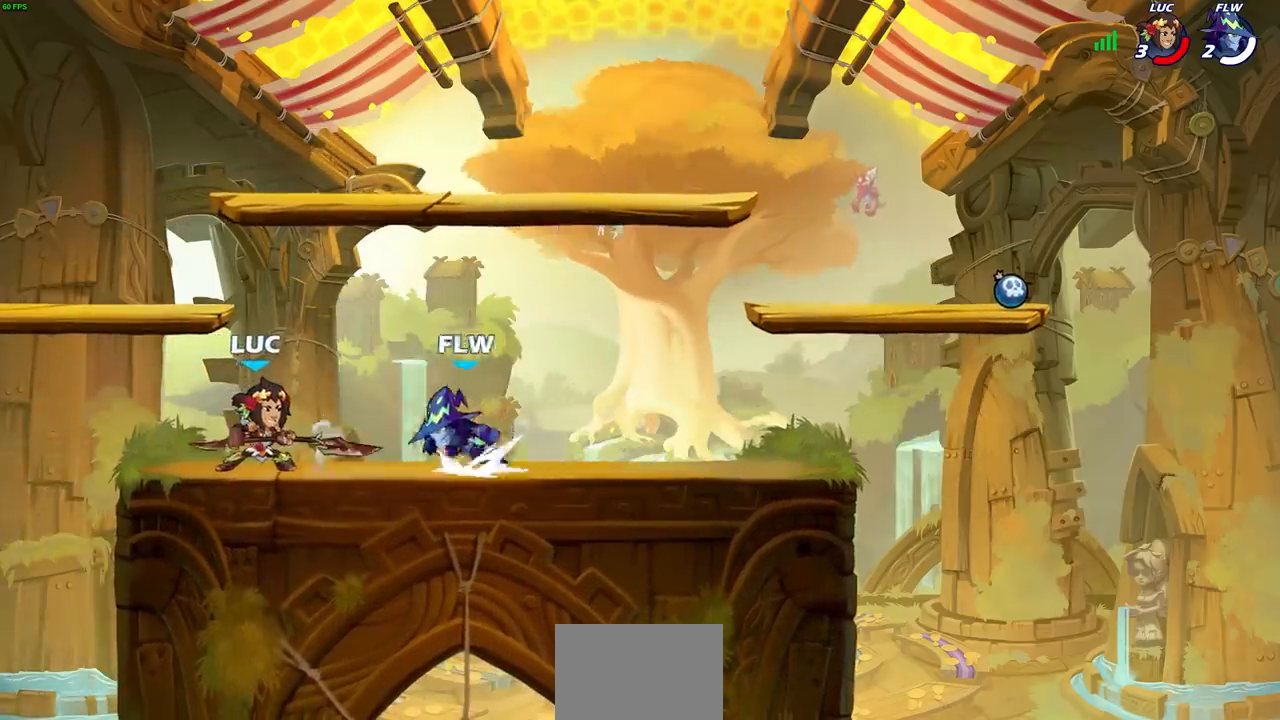
{"buttons": ["R2"], "left_stick": "up-right", "right_stick": "center", "events": [[200, "left_stick", "left"], [283, "CROSS", "down"], [350, "left_stick", "up"], [383, "R2", "down"], [450, "CROSS", "up"], [450, "left_stick", "up-right"]]}
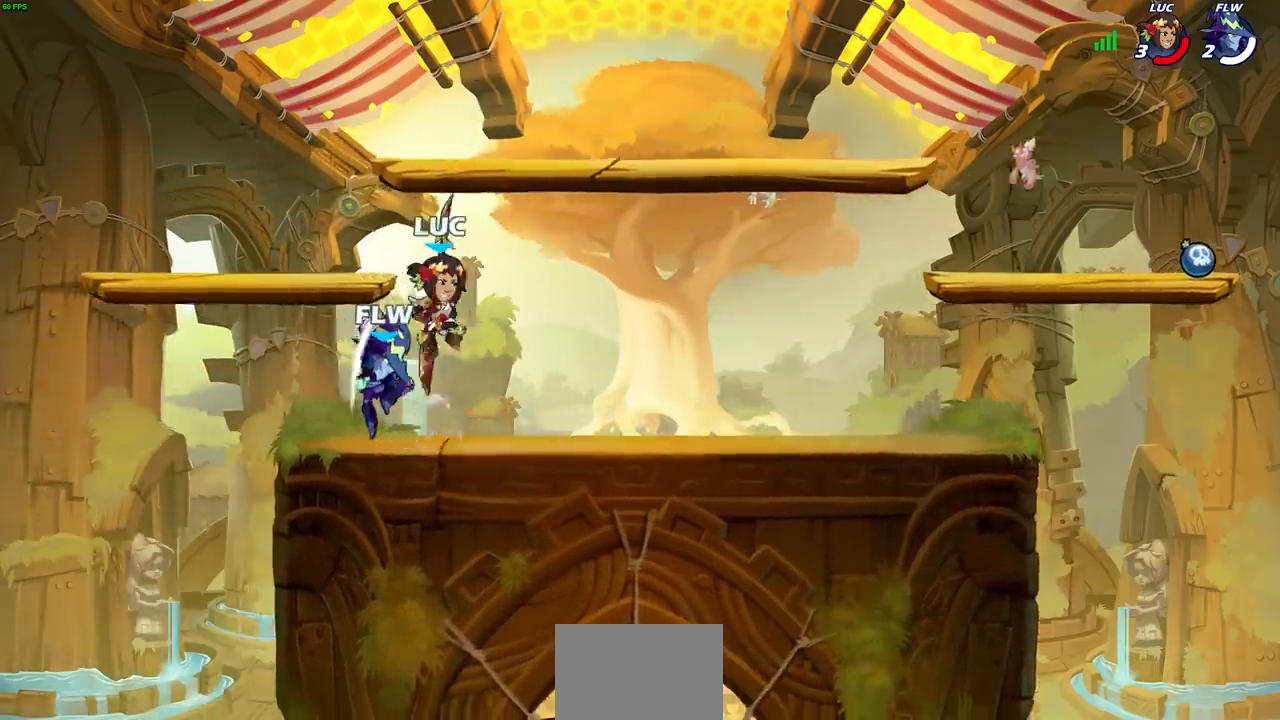
{"buttons": [], "left_stick": "center", "right_stick": "center", "events": [[50, "R2", "up"], [217, "left_stick", "down-left"], [333, "left_stick", "center"], [350, "SQUARE", "down"], [417, "SQUARE", "up"]]}
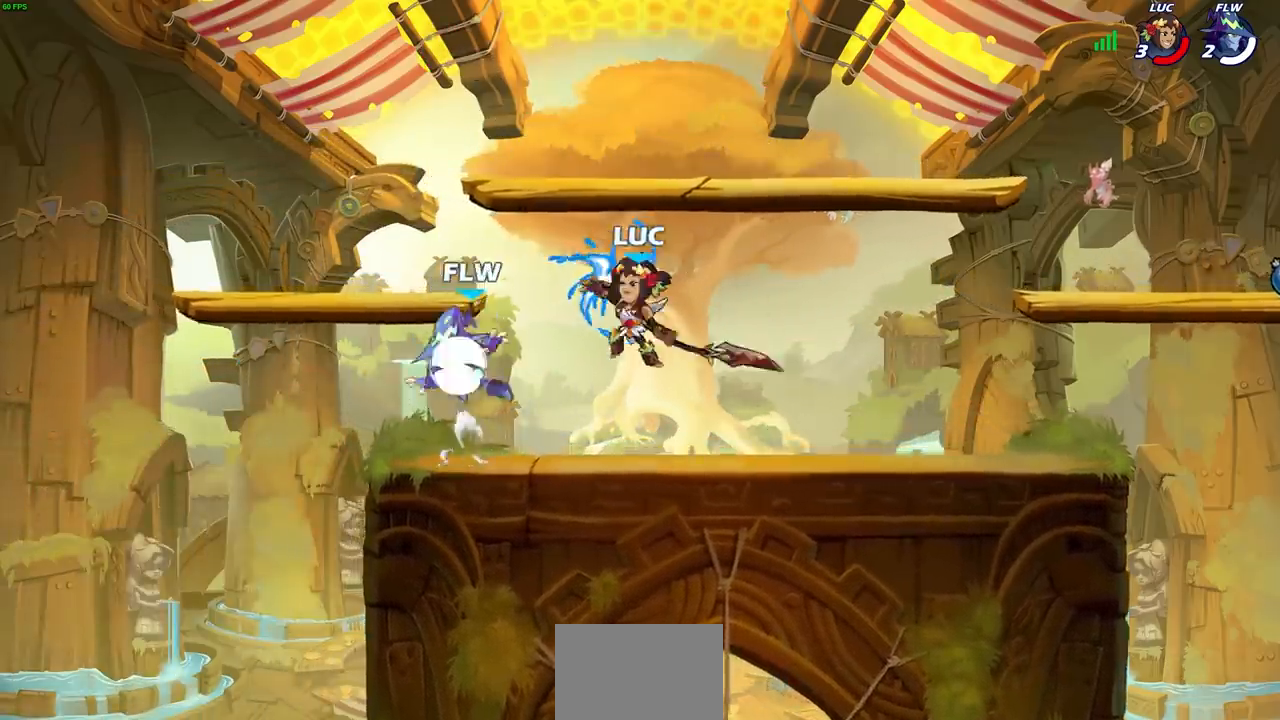
{"buttons": [], "left_stick": "left", "right_stick": "center", "events": [[83, "left_stick", "left"]]}
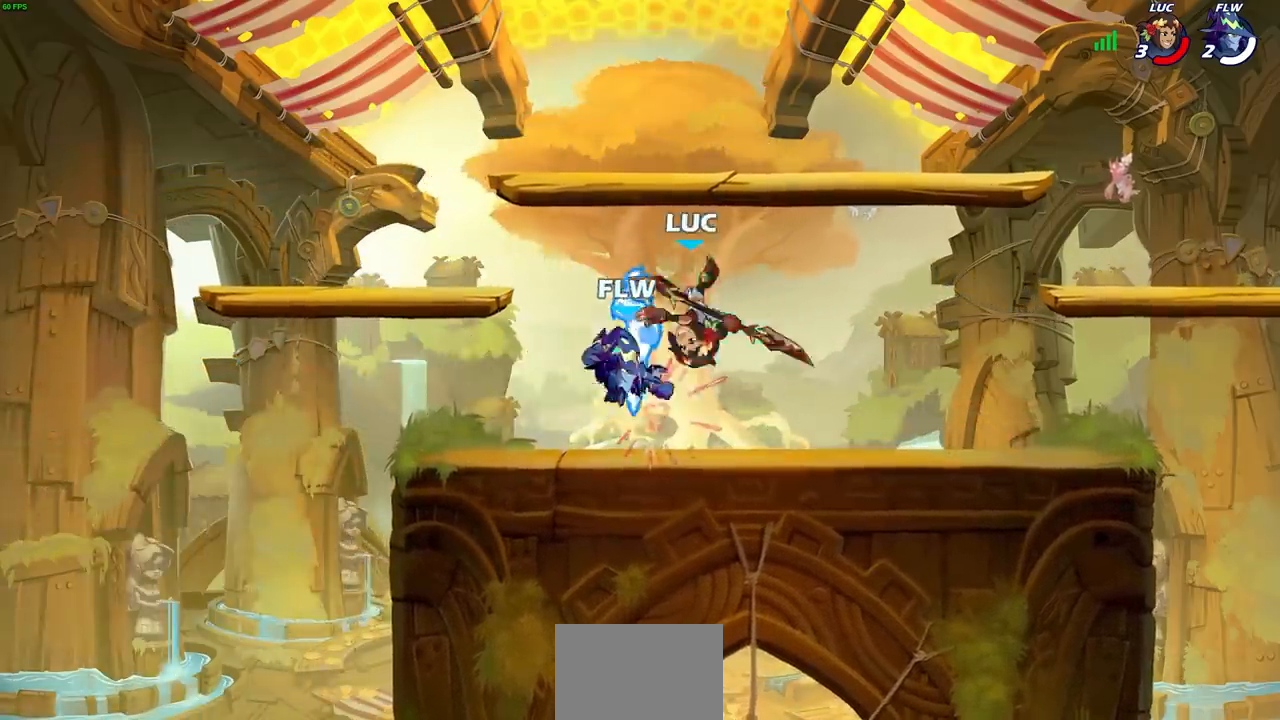
{"buttons": [], "left_stick": "up", "right_stick": "center", "events": [[167, "left_stick", "right"], [217, "CROSS", "down"], [217, "R2", "down"], [383, "CROSS", "up"], [400, "R2", "up"], [467, "left_stick", "up"]]}
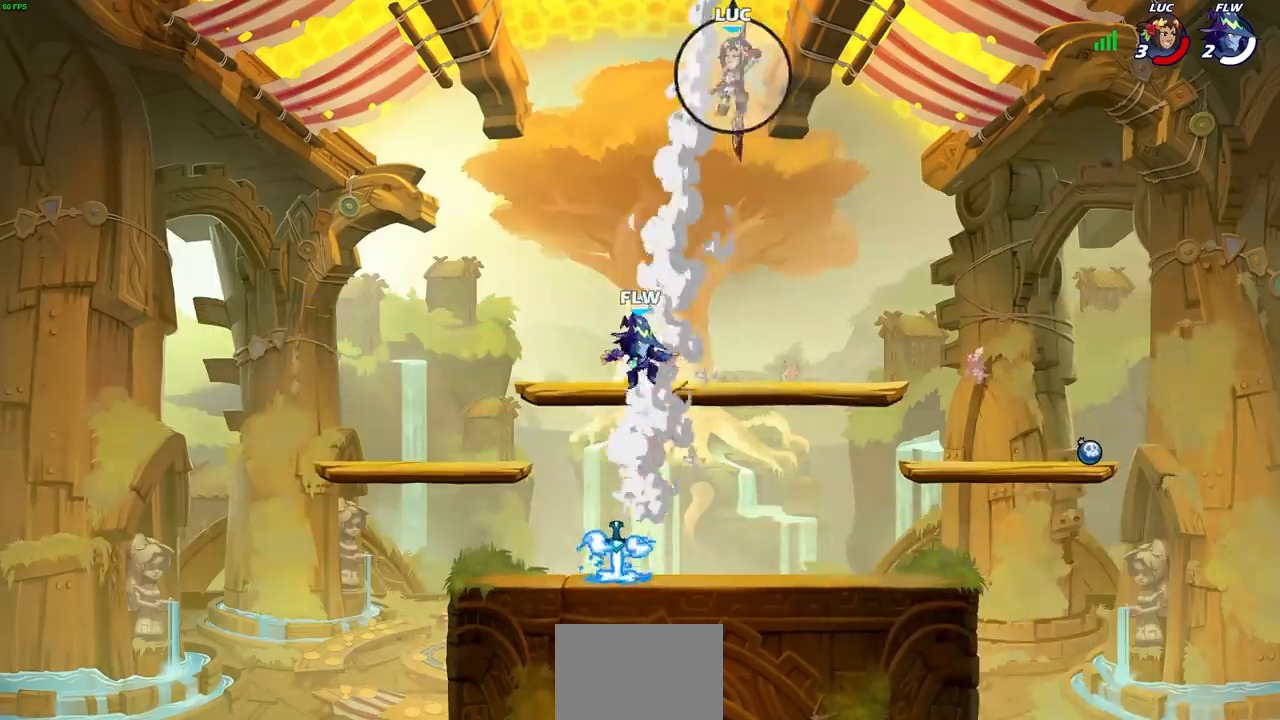
{"buttons": [], "left_stick": "left", "right_stick": "center", "events": [[50, "left_stick", "left"]]}
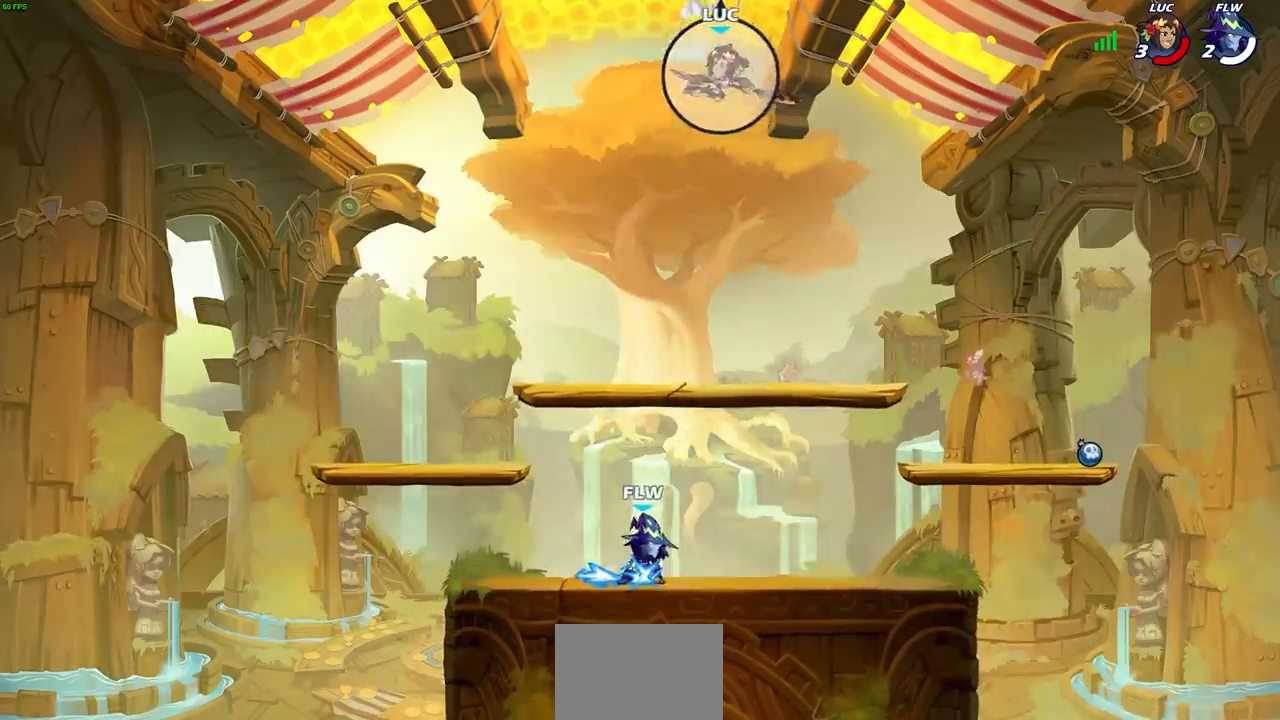
{"buttons": [], "left_stick": "center", "right_stick": "center", "events": [[83, "left_stick", "right"], [233, "left_stick", "down"], [283, "R1", "down"], [367, "R1", "up"], [433, "left_stick", "center"]]}
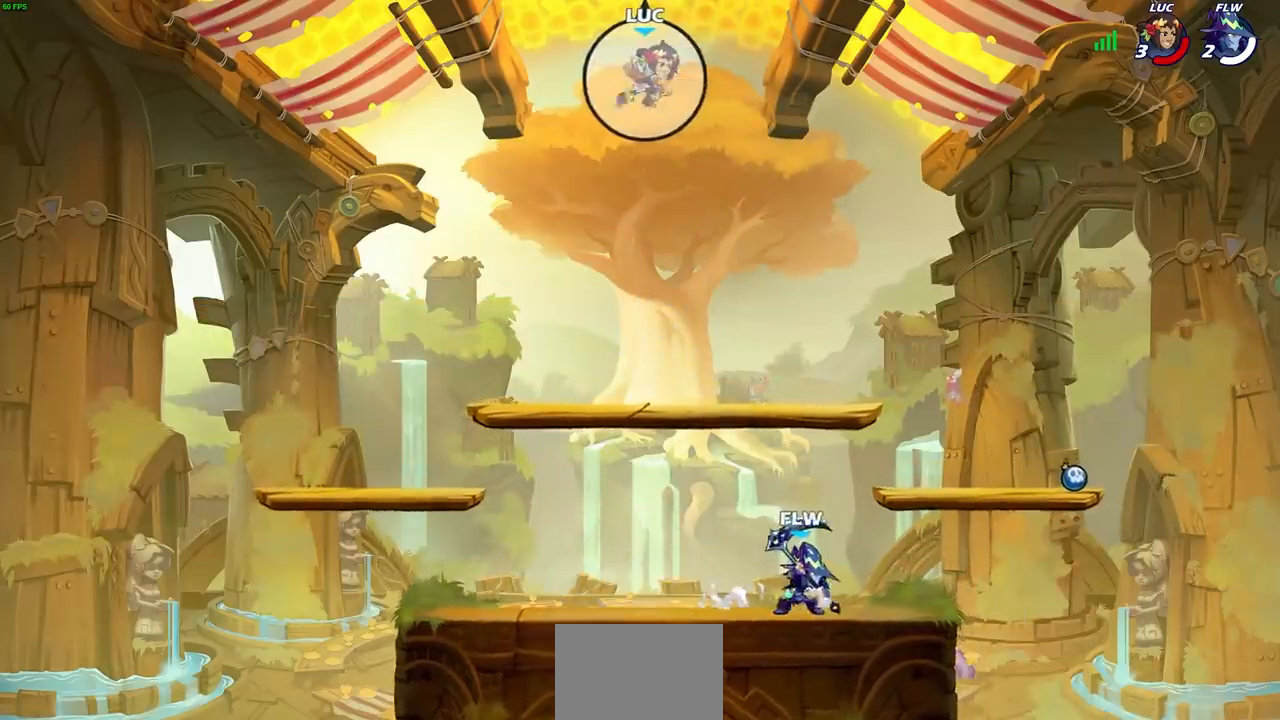
{"buttons": [], "left_stick": "down-left", "right_stick": "center", "events": [[233, "left_stick", "down-left"]]}
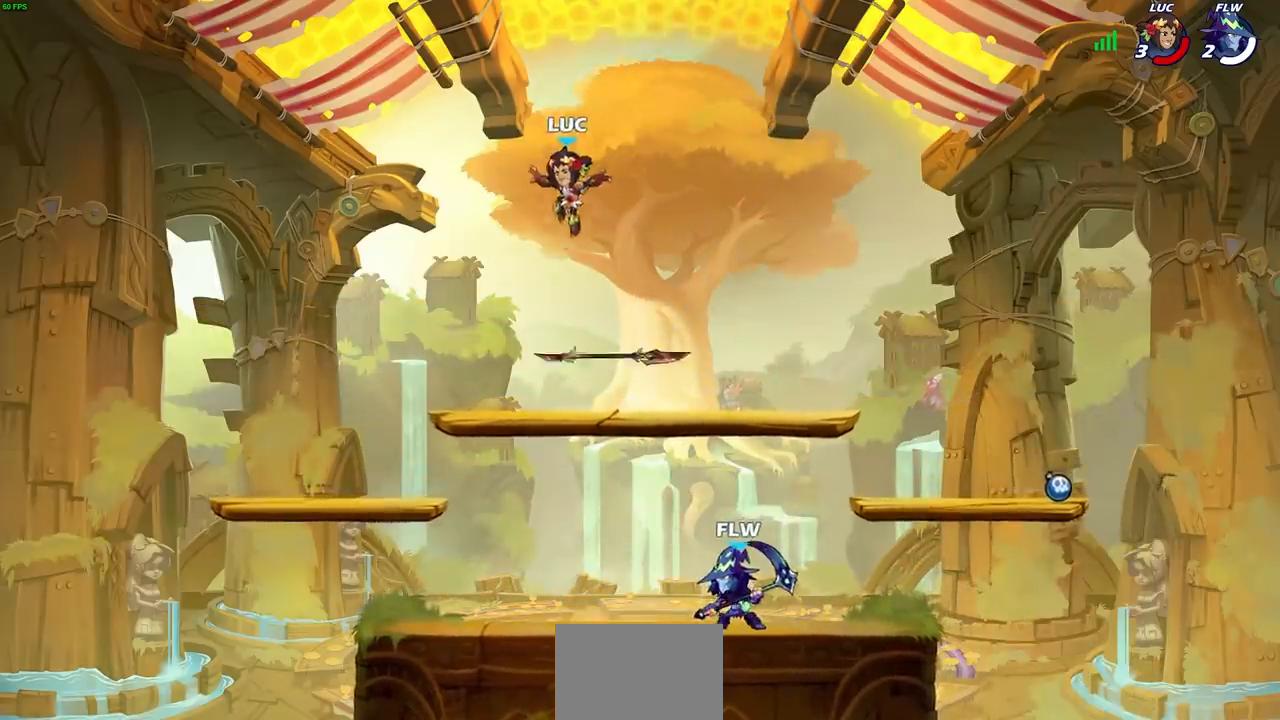
{"buttons": [], "left_stick": "center", "right_stick": "center", "events": [[167, "R1", "down"], [283, "R1", "up"], [367, "left_stick", "right"], [500, "left_stick", "center"]]}
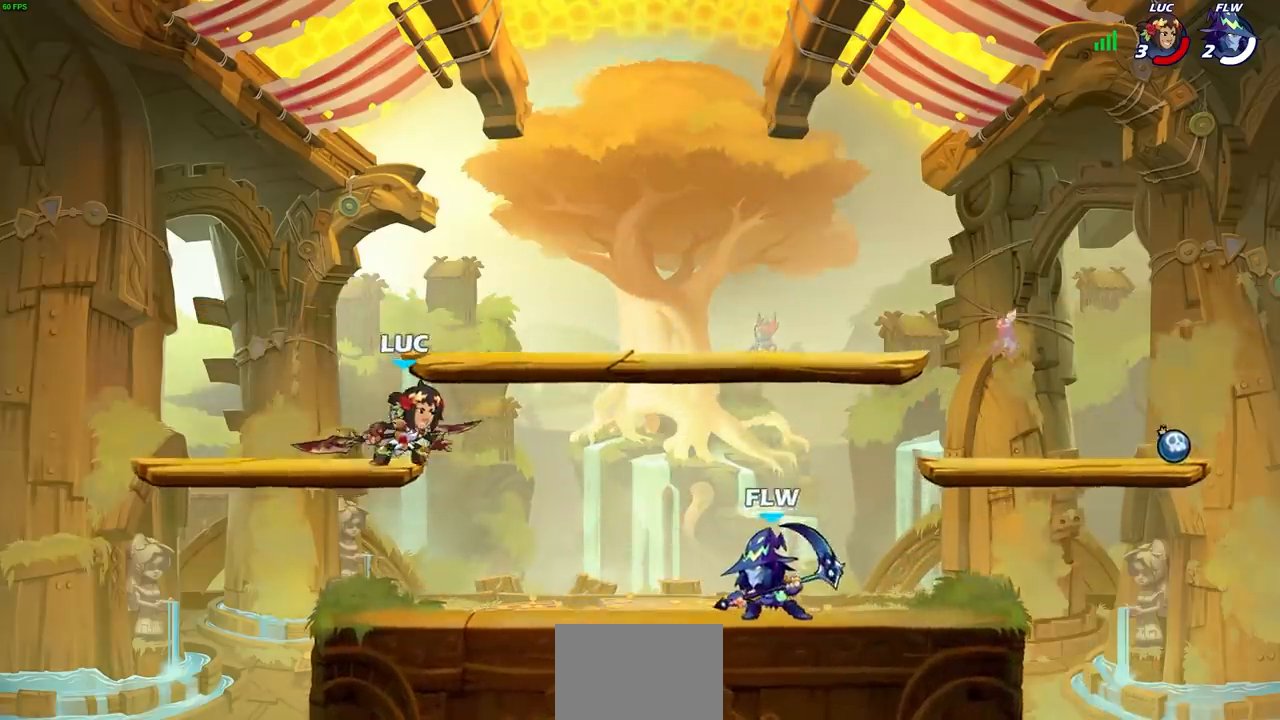
{"buttons": ["R2"], "left_stick": "center", "right_stick": "center", "events": [[283, "R2", "down"]]}
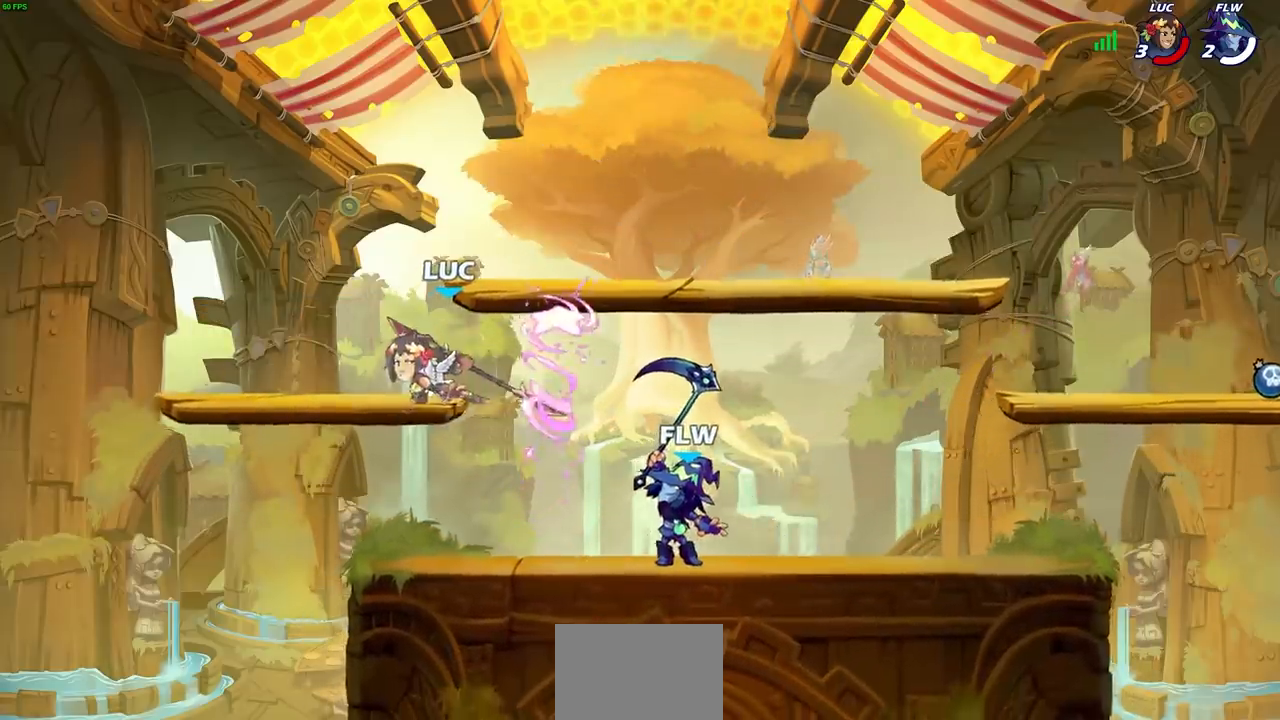
{"buttons": [], "left_stick": "right", "right_stick": "center", "events": [[83, "R2", "up"], [100, "left_stick", "right"], [183, "left_stick", "down"], [250, "left_stick", "down-left"], [500, "left_stick", "right"]]}